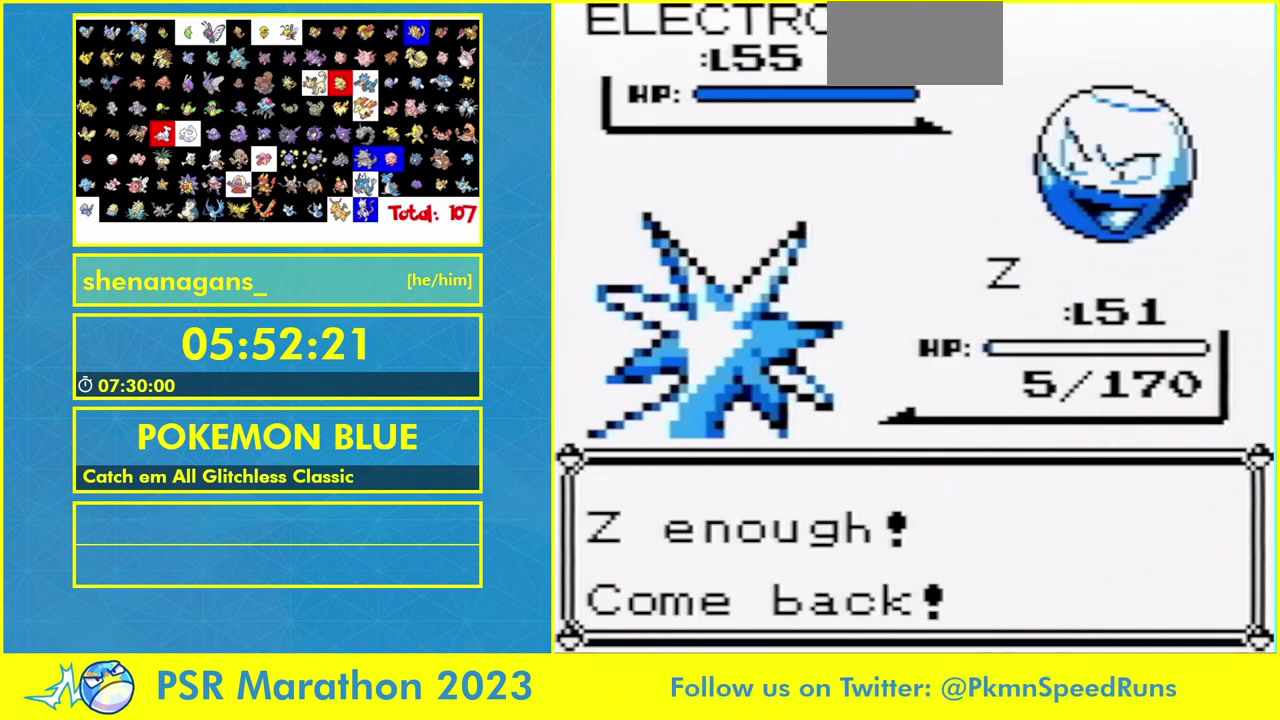
Gameplay with a controller (Nintendo layout); each line is a JSON object with the inputs held at the frame after it. Not read: DPAD_RIGHT L3 R3.
{"buttons": ["L1", "DPAD_UP"]}
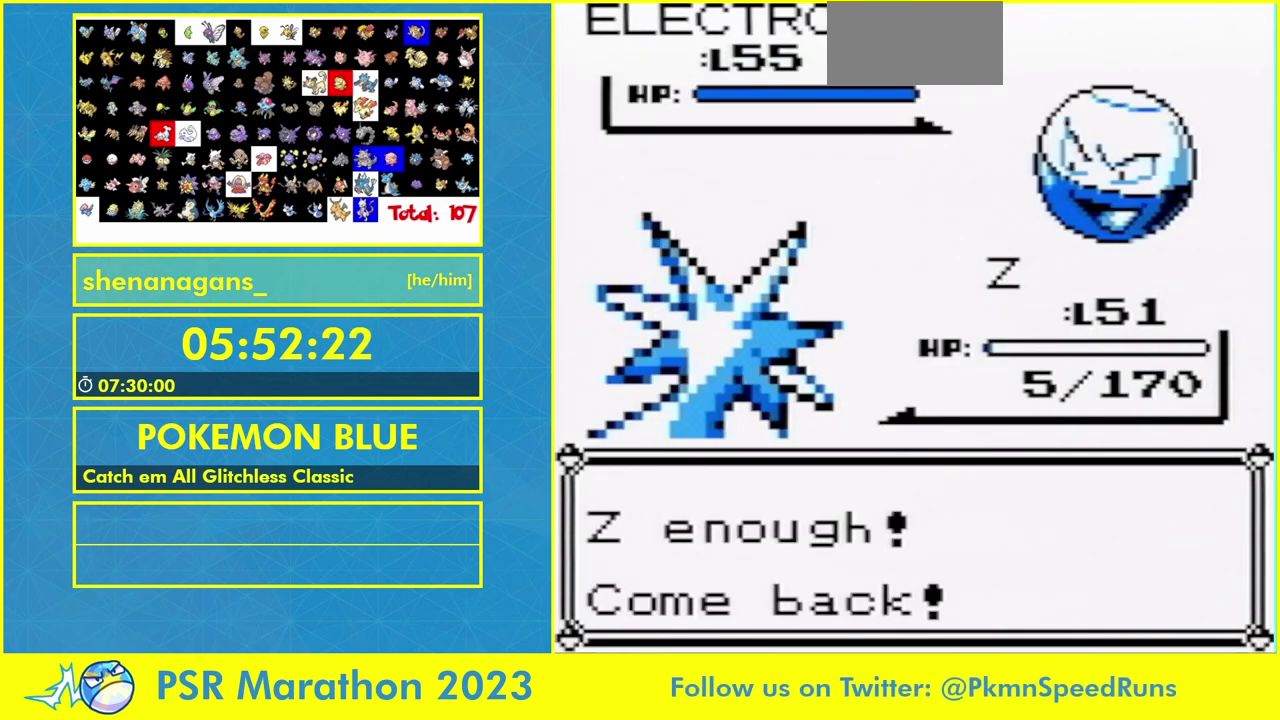
{"buttons": ["L1", "DPAD_UP"]}
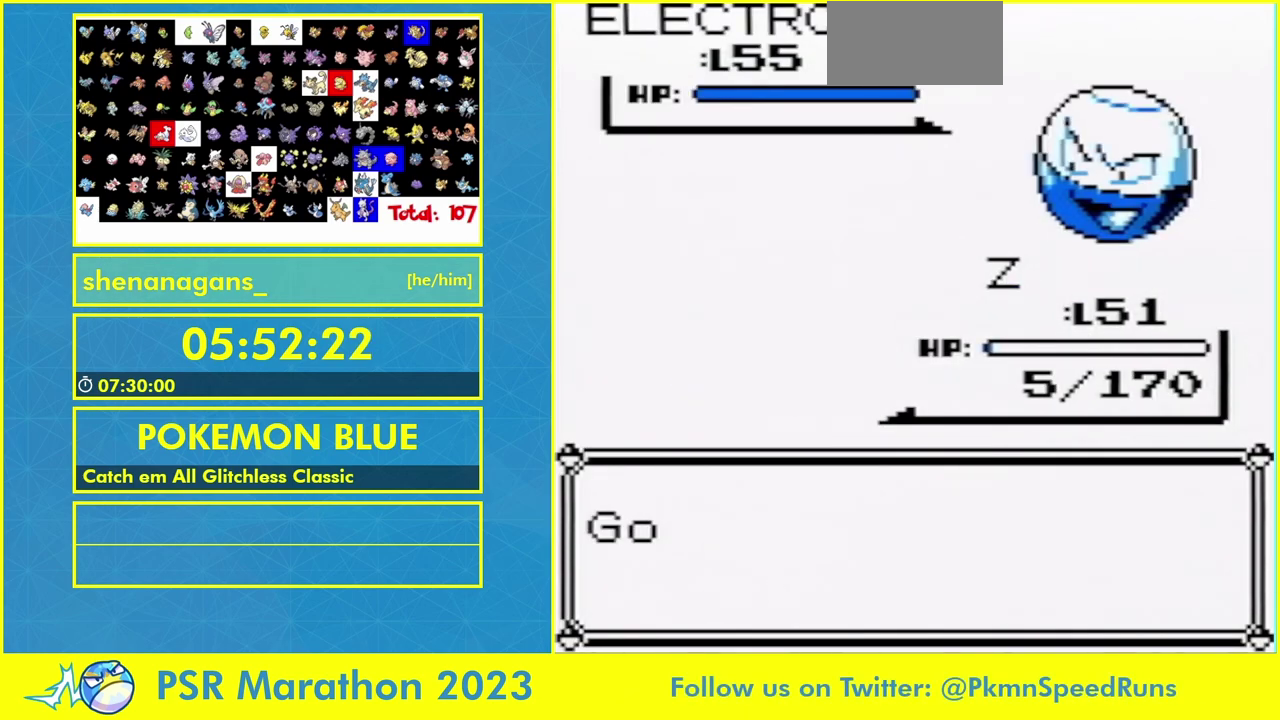
{"buttons": ["L1", "DPAD_UP"]}
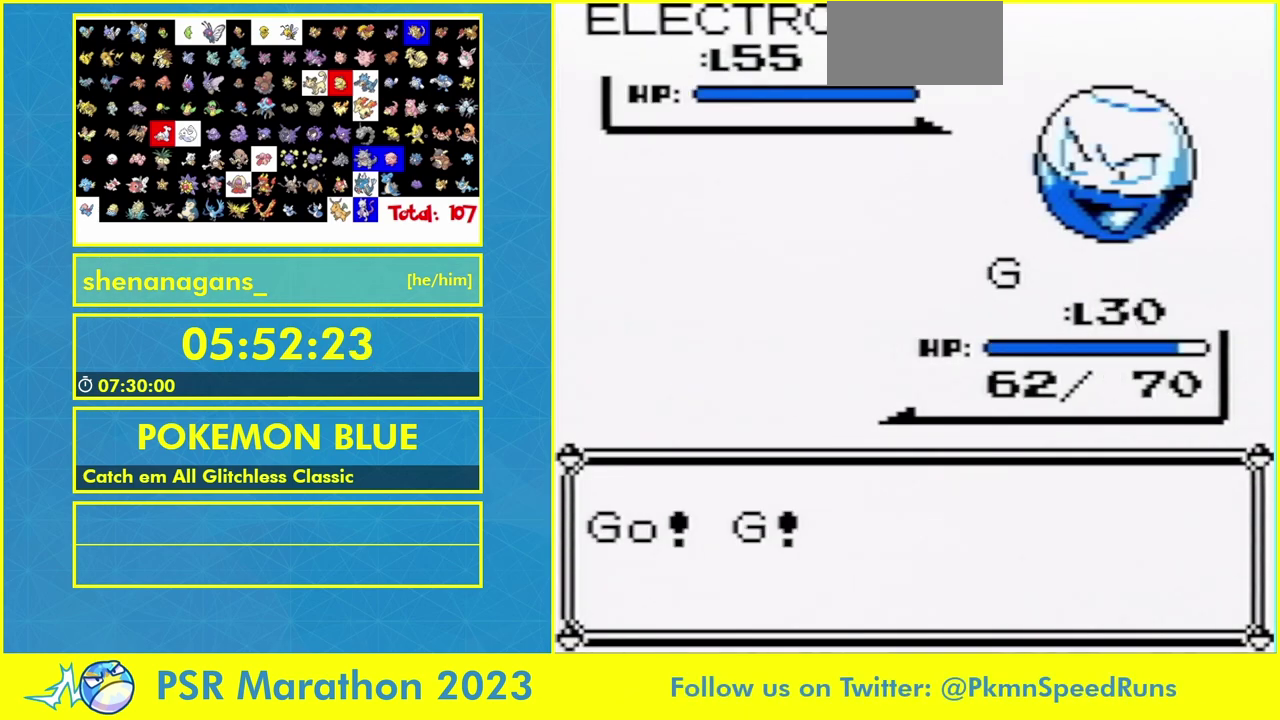
{"buttons": ["L1", "DPAD_UP"]}
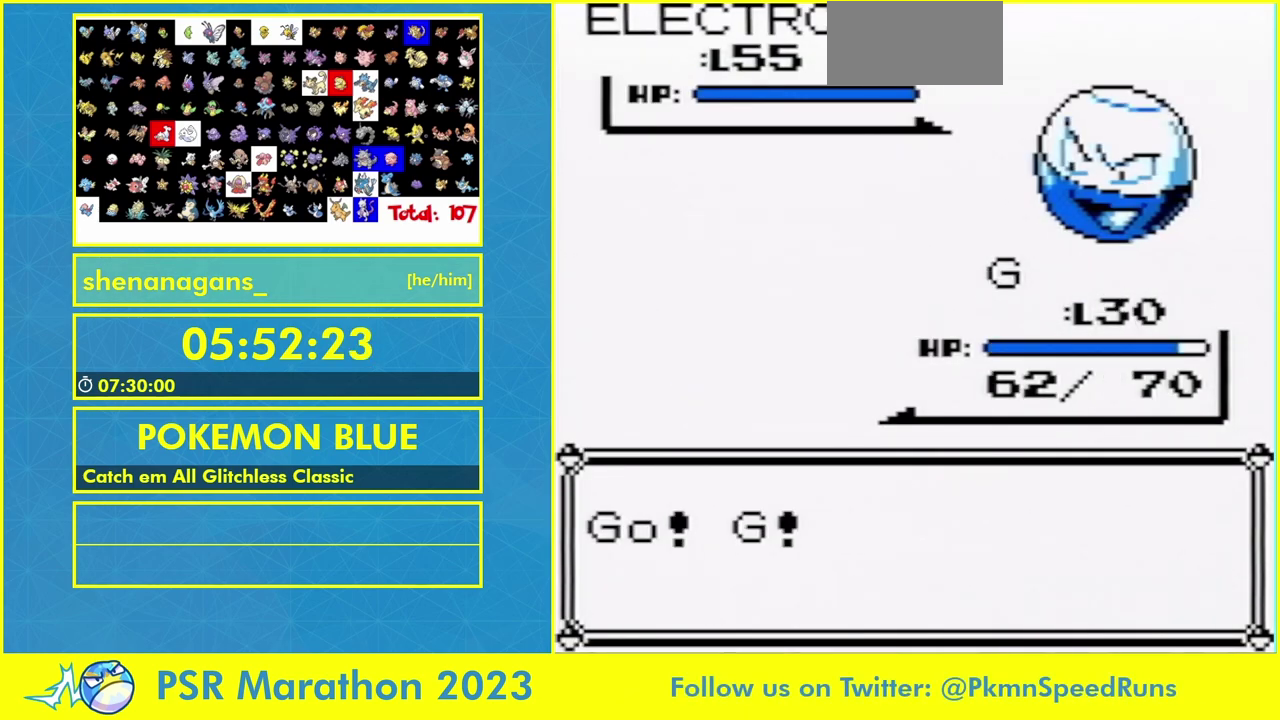
{"buttons": ["L1", "DPAD_UP"]}
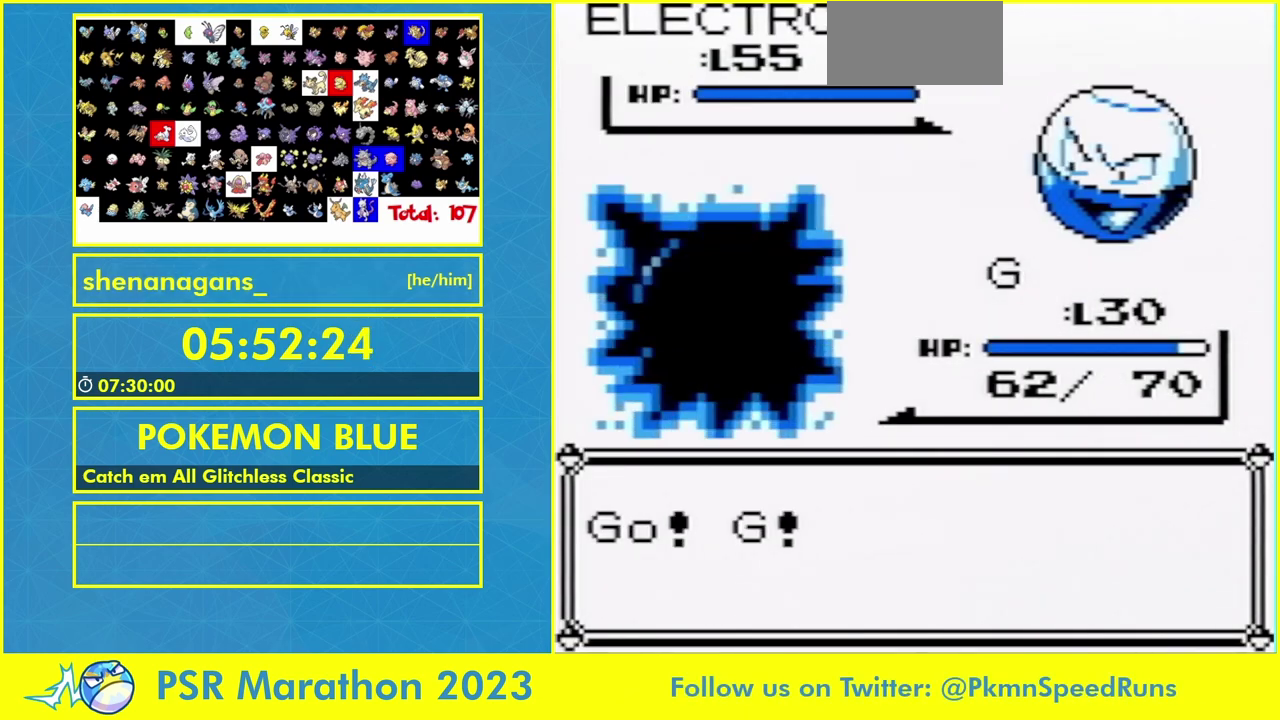
{"buttons": ["L1", "DPAD_UP"]}
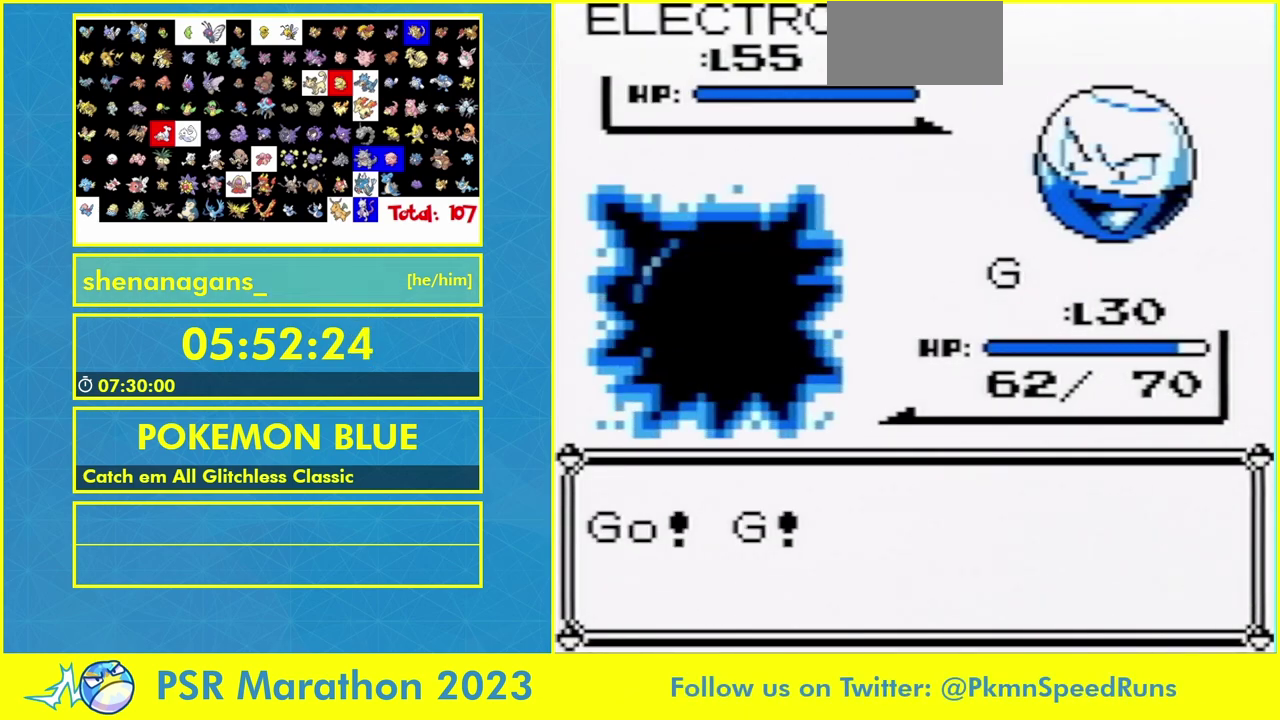
{"buttons": ["L1", "DPAD_UP"]}
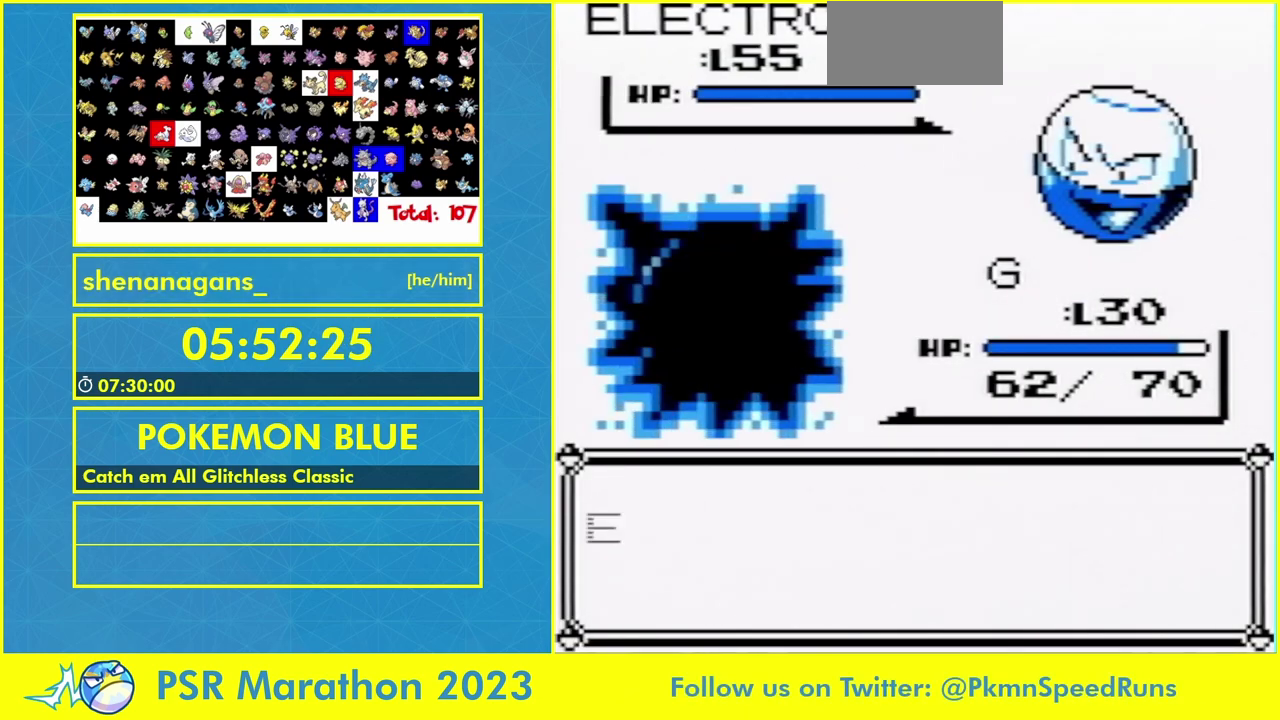
{"buttons": ["L1", "DPAD_UP"]}
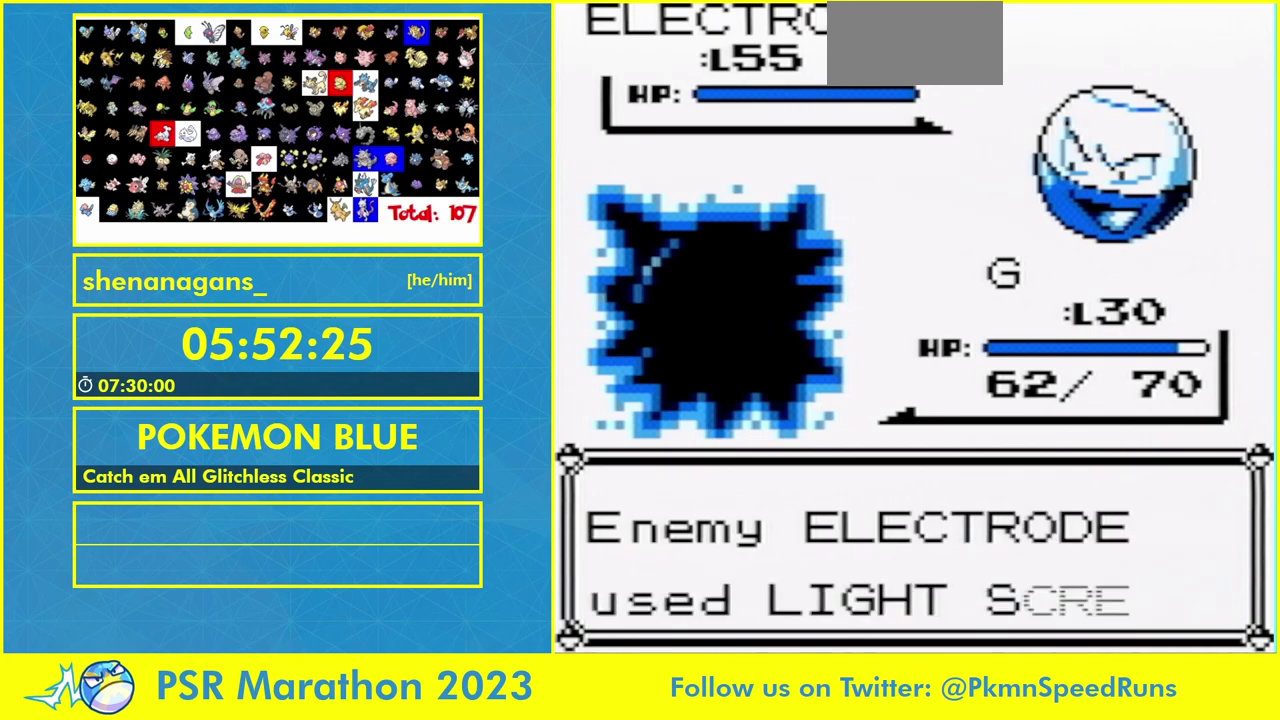
{"buttons": ["L1", "DPAD_UP"]}
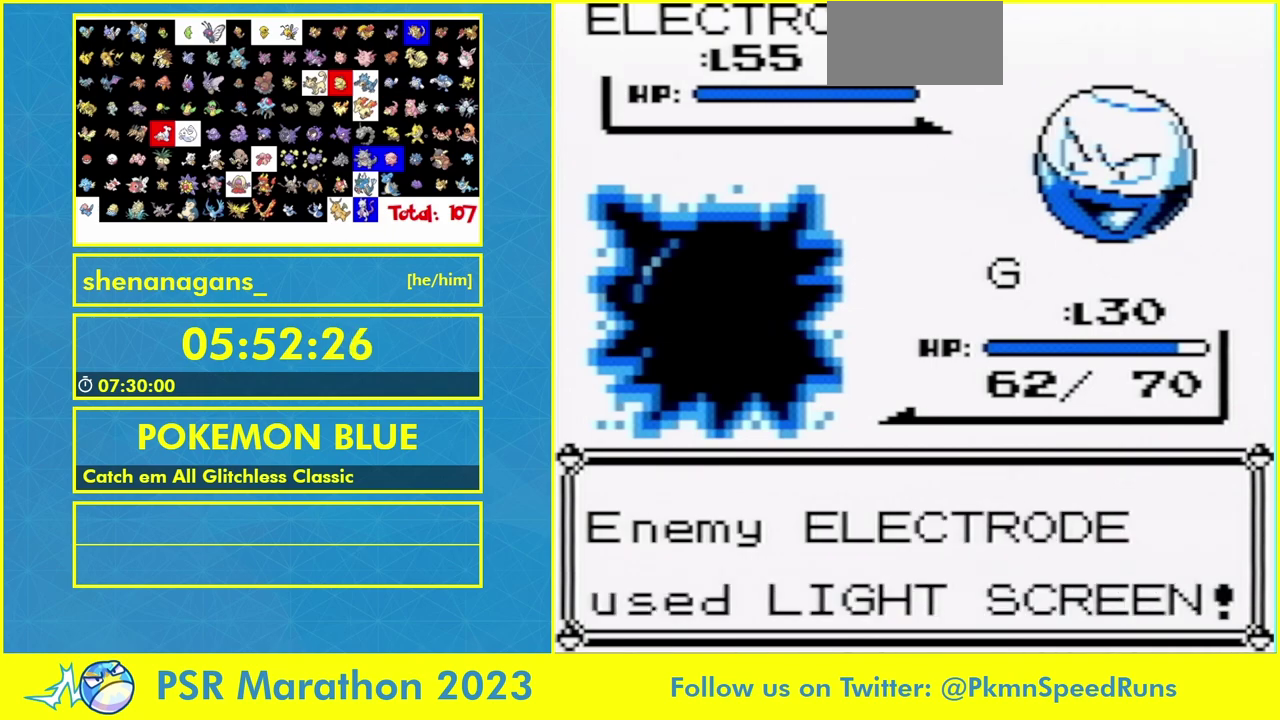
{"buttons": ["L1", "DPAD_UP"]}
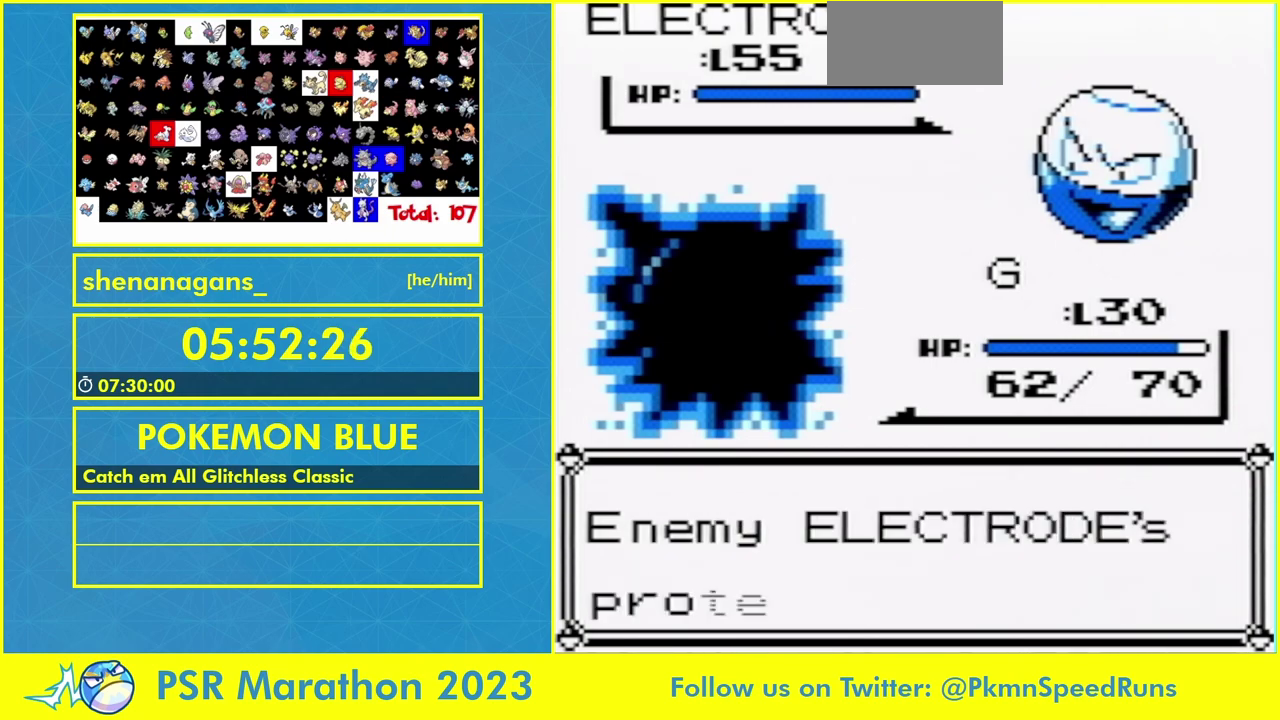
{"buttons": ["L1", "DPAD_UP"]}
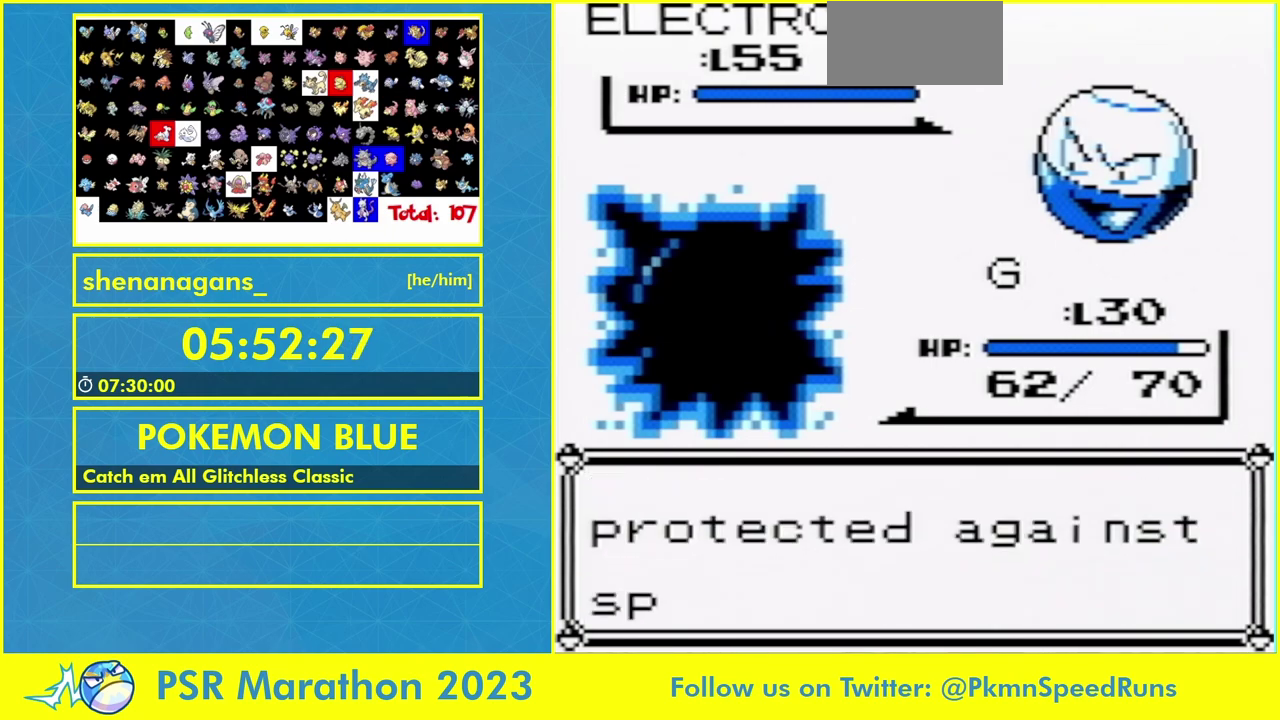
{"buttons": ["L1", "DPAD_UP"]}
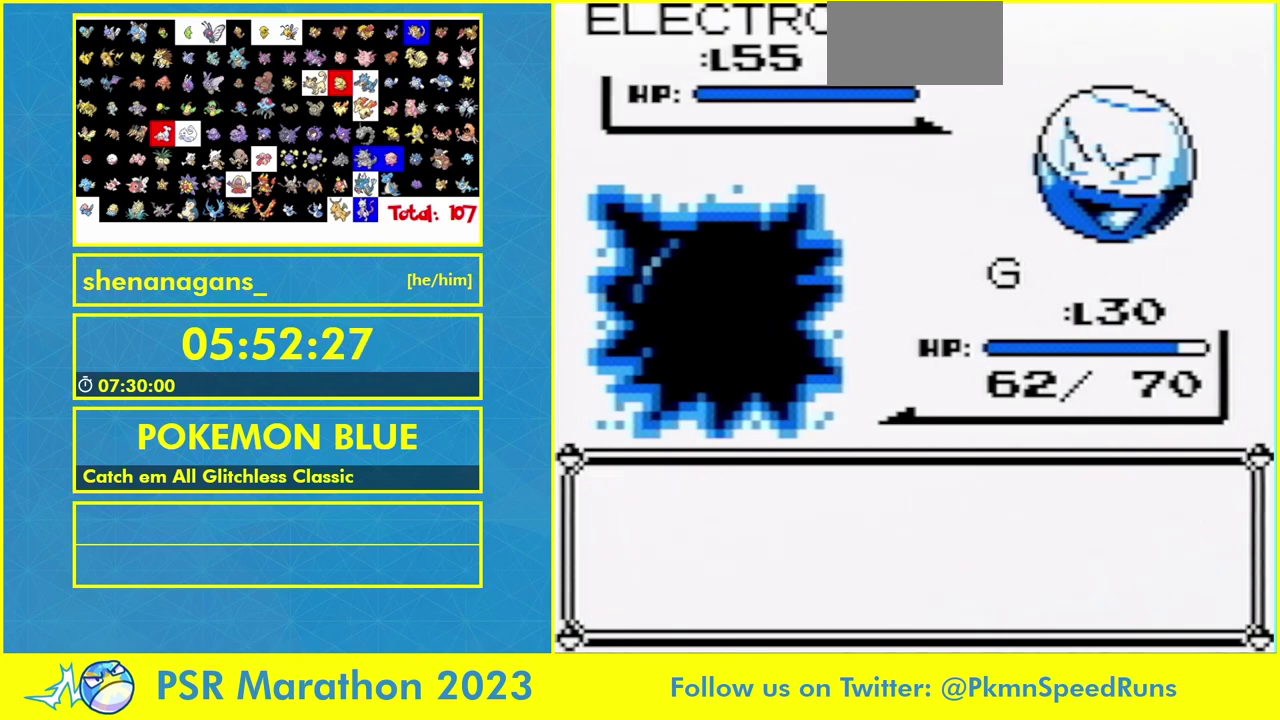
{"buttons": ["L1", "DPAD_UP"]}
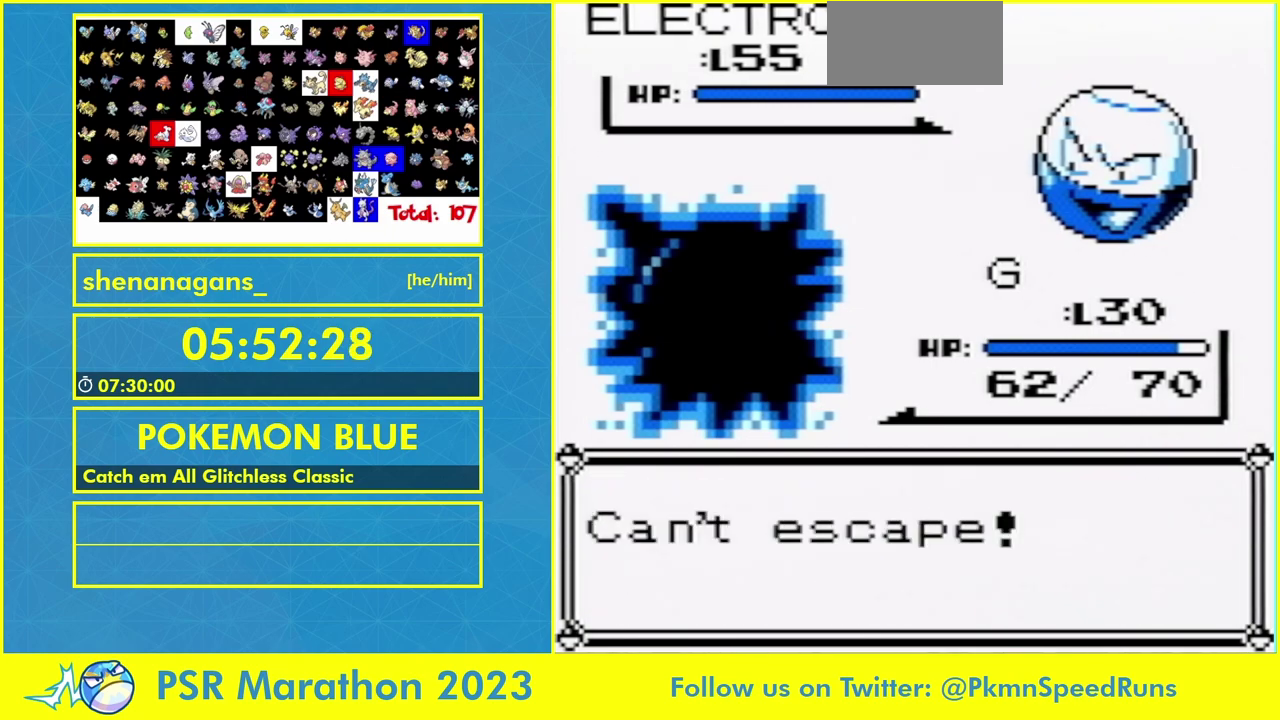
{"buttons": ["L1", "DPAD_UP"]}
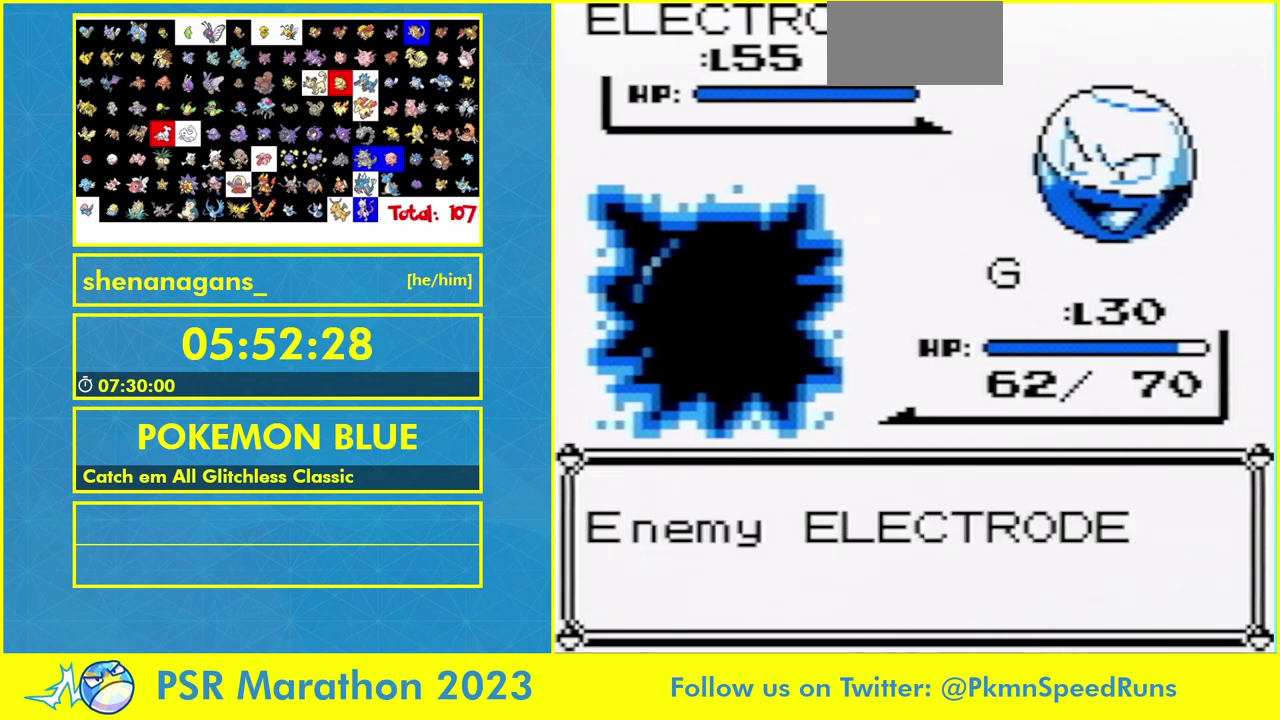
{"buttons": ["L1", "DPAD_UP"]}
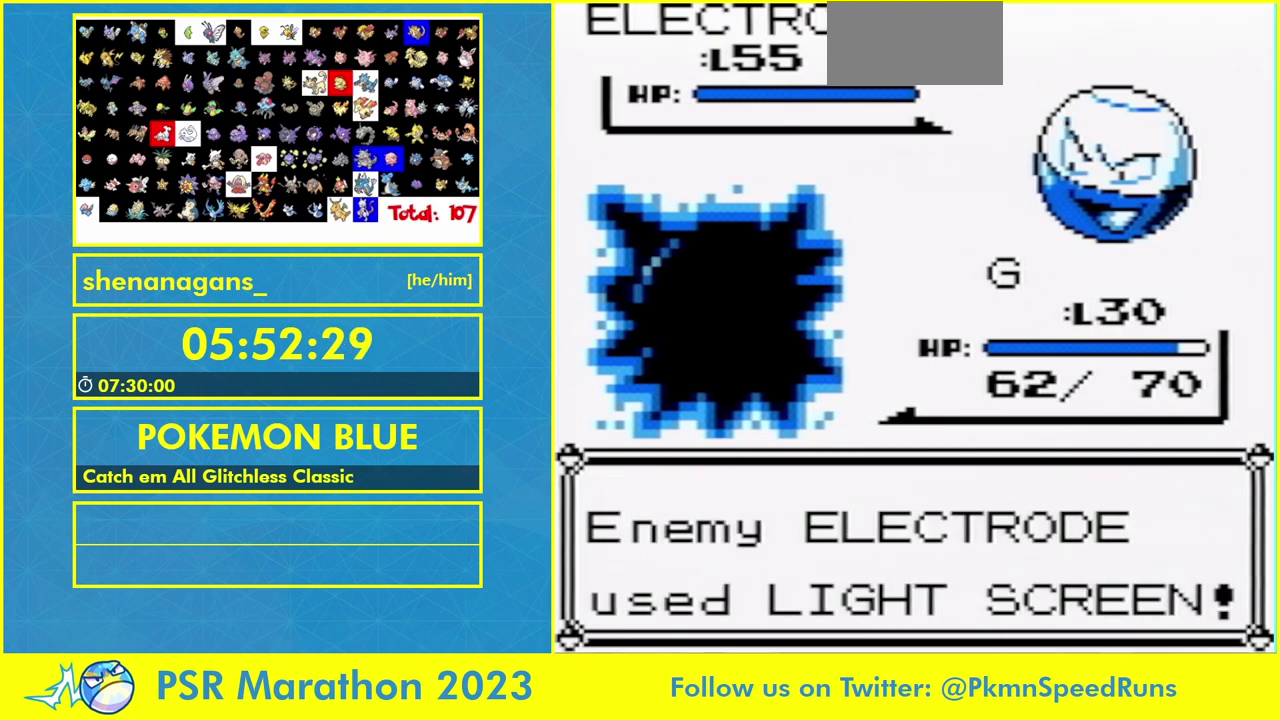
{"buttons": ["L1", "DPAD_UP"]}
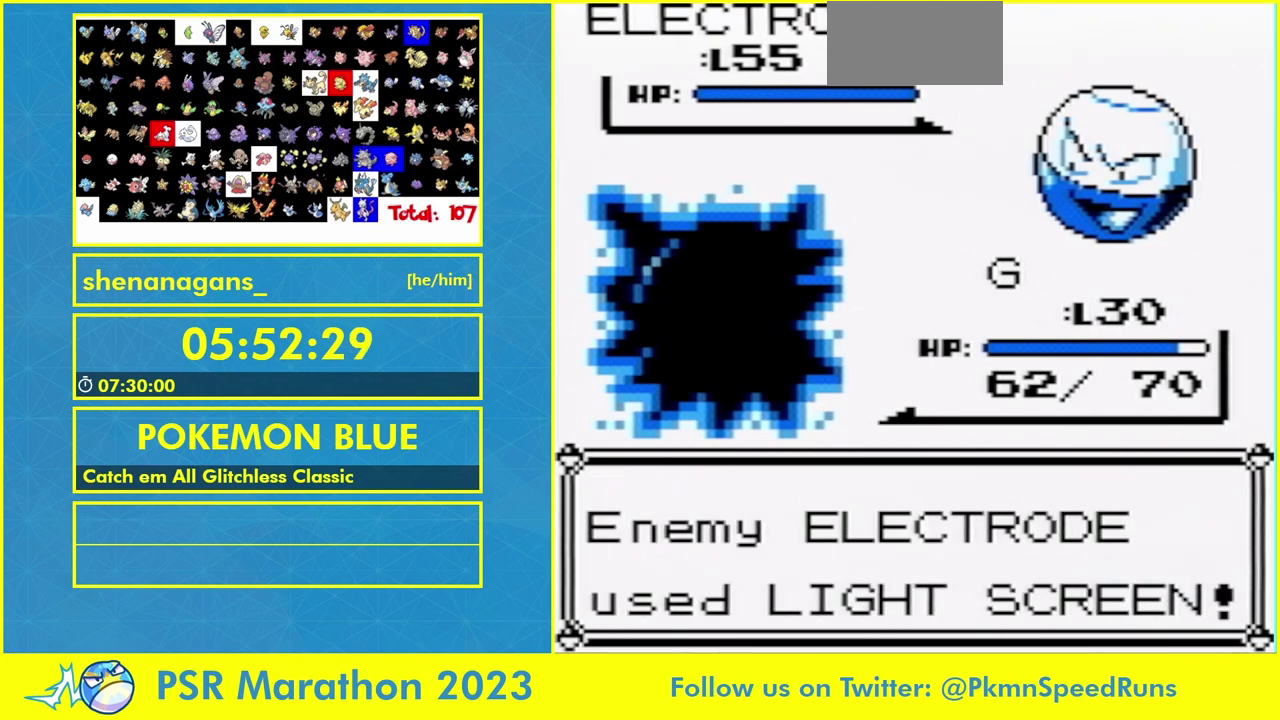
{"buttons": ["L1", "DPAD_UP"]}
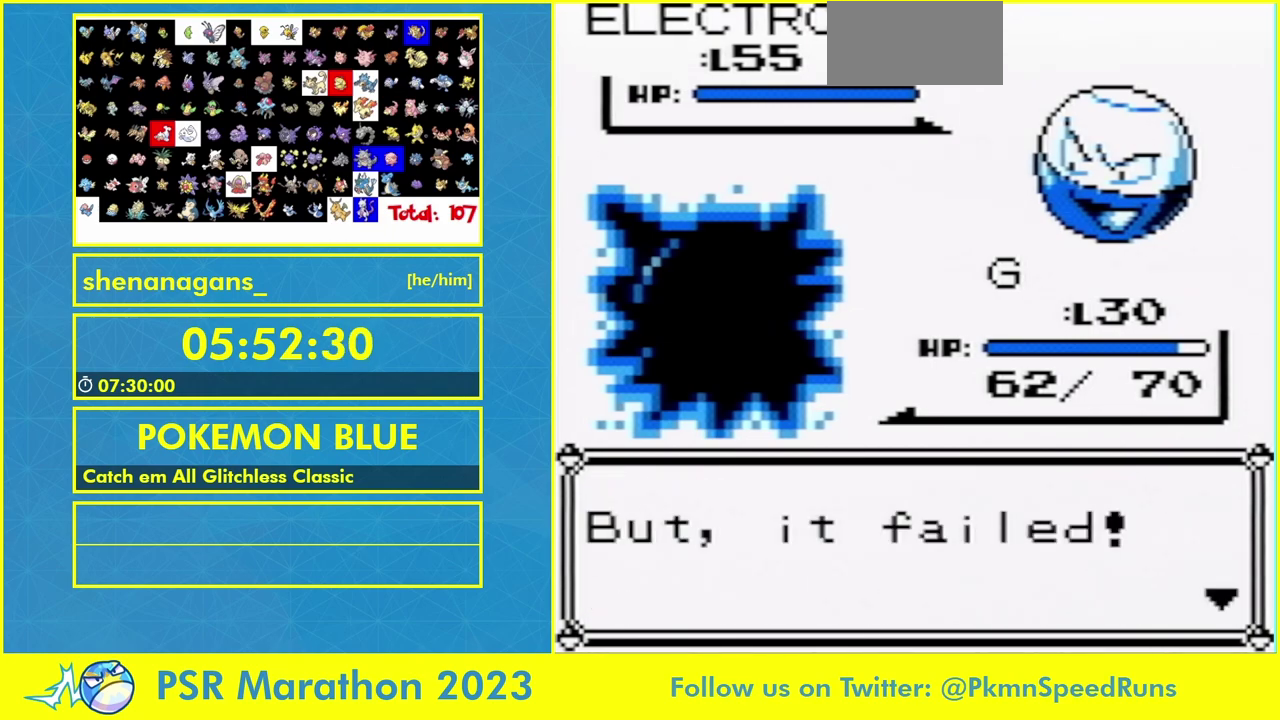
{"buttons": ["L1", "DPAD_UP"]}
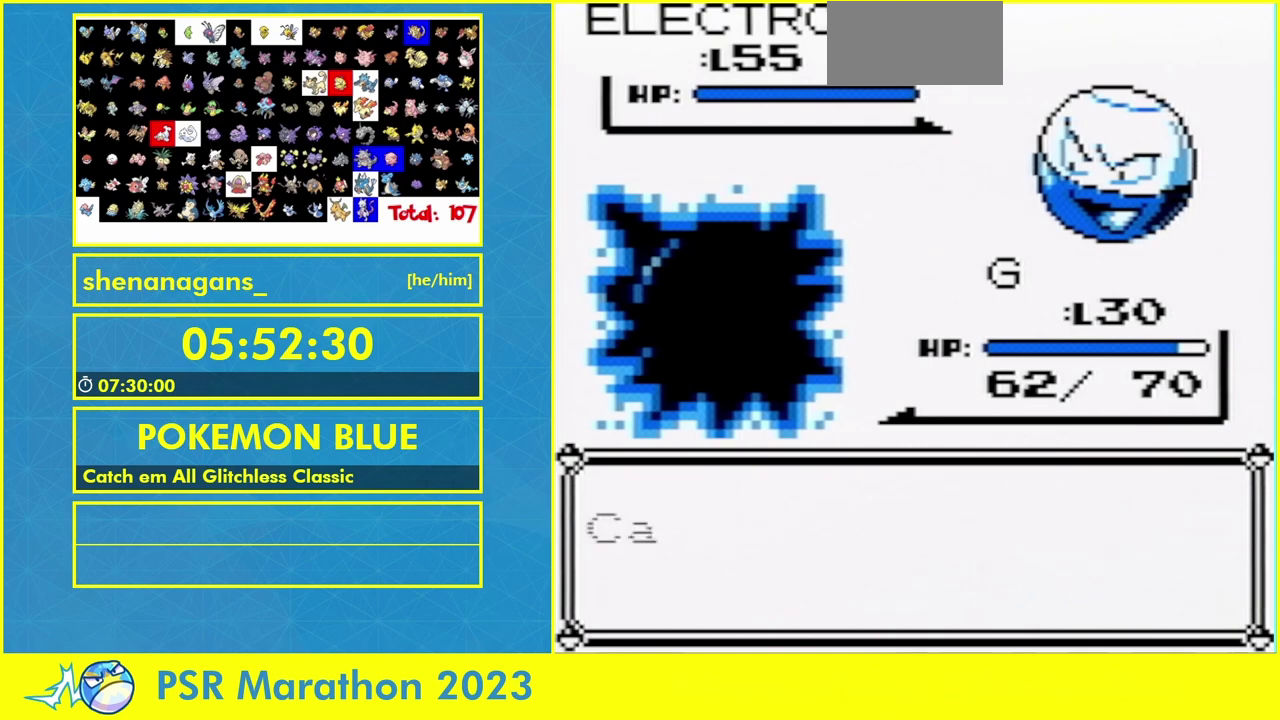
{"buttons": ["L1", "DPAD_UP"]}
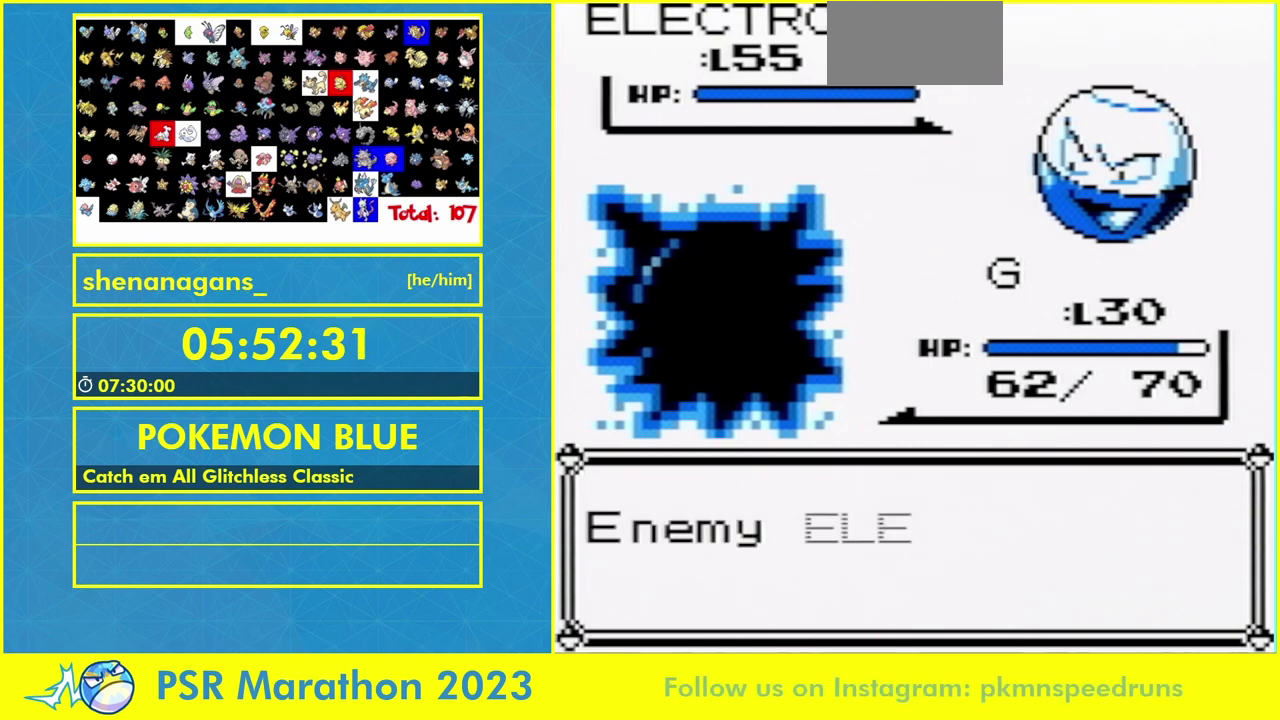
{"buttons": ["L1", "DPAD_UP"]}
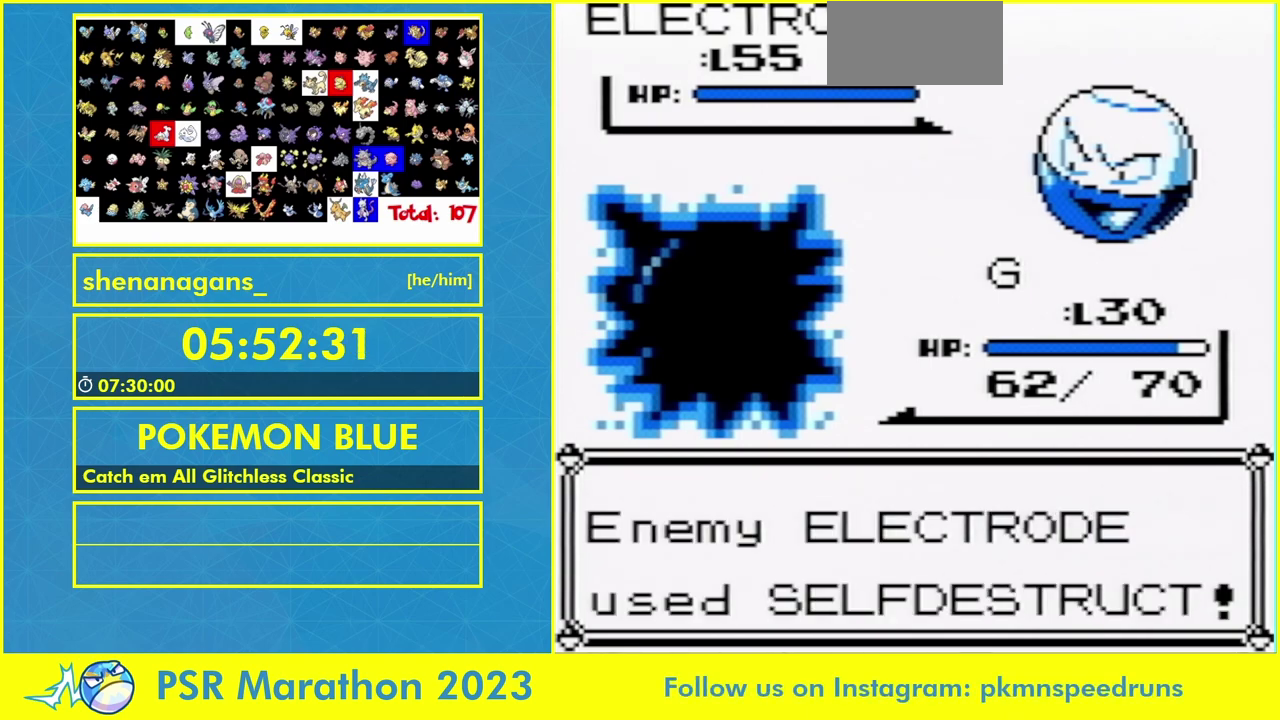
{"buttons": ["L1", "DPAD_UP"]}
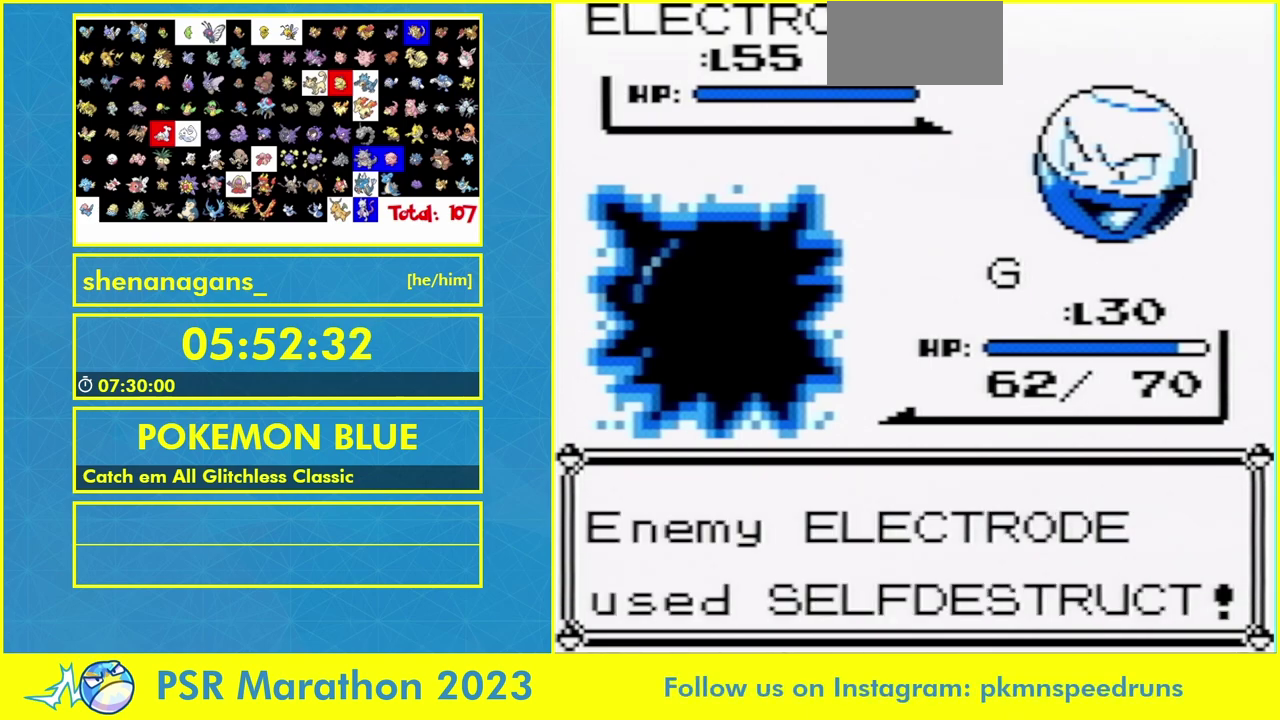
{"buttons": ["L1", "DPAD_UP"]}
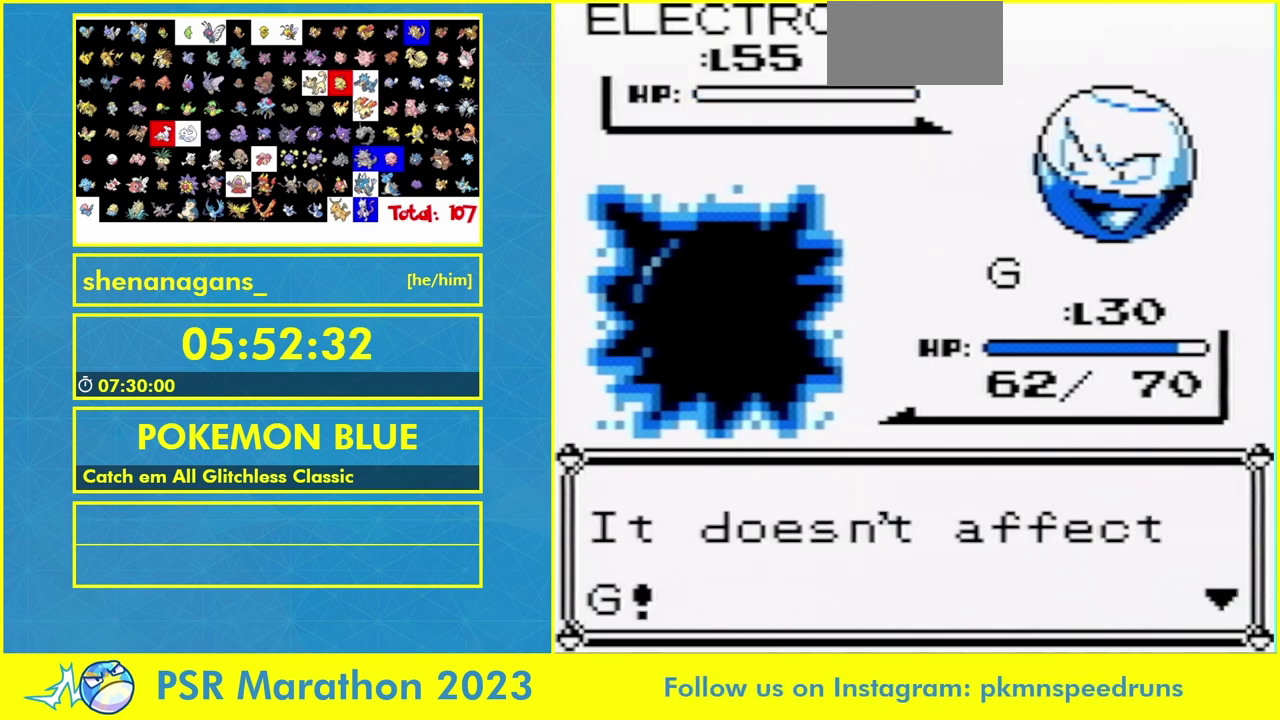
{"buttons": ["L1", "DPAD_UP"]}